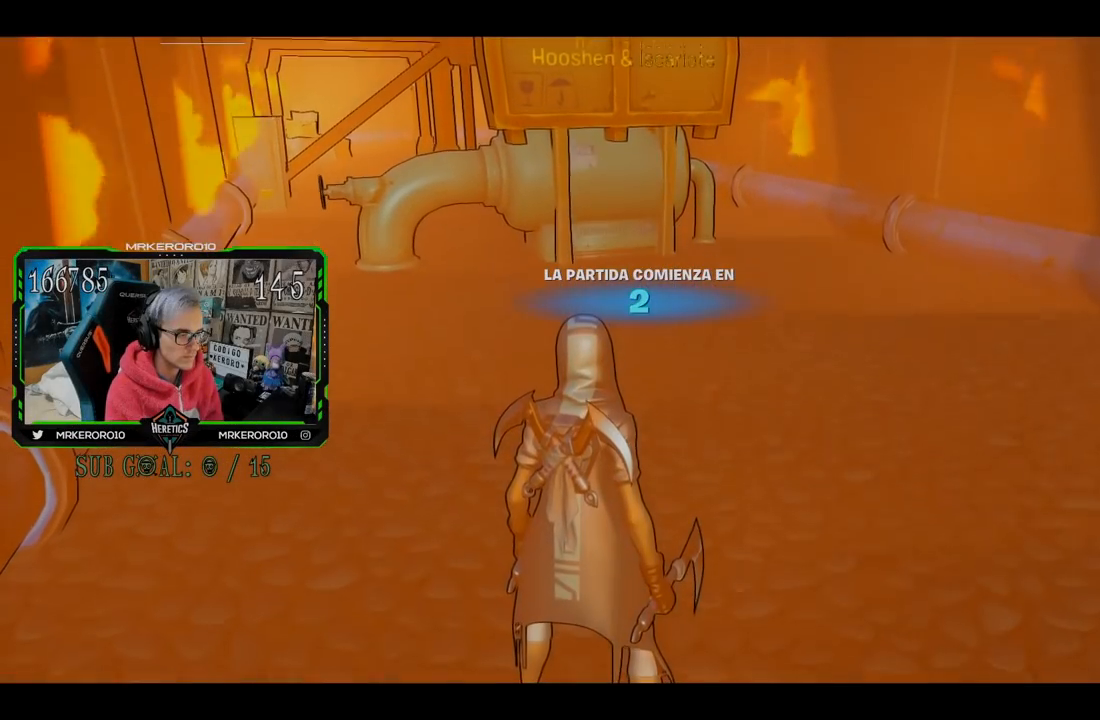
Gameplay with a controller (PlayStation layout); each line is a JSON object with the inputs held at the frame after it. "events" lists button and stick changes between this image and that frame as [ms after this image, input, new state], when the widget could be followed in between. Not read: L1.
{"buttons": [], "left_stick": "up", "right_stick": "center", "events": [[16, "left_stick", "up"]]}
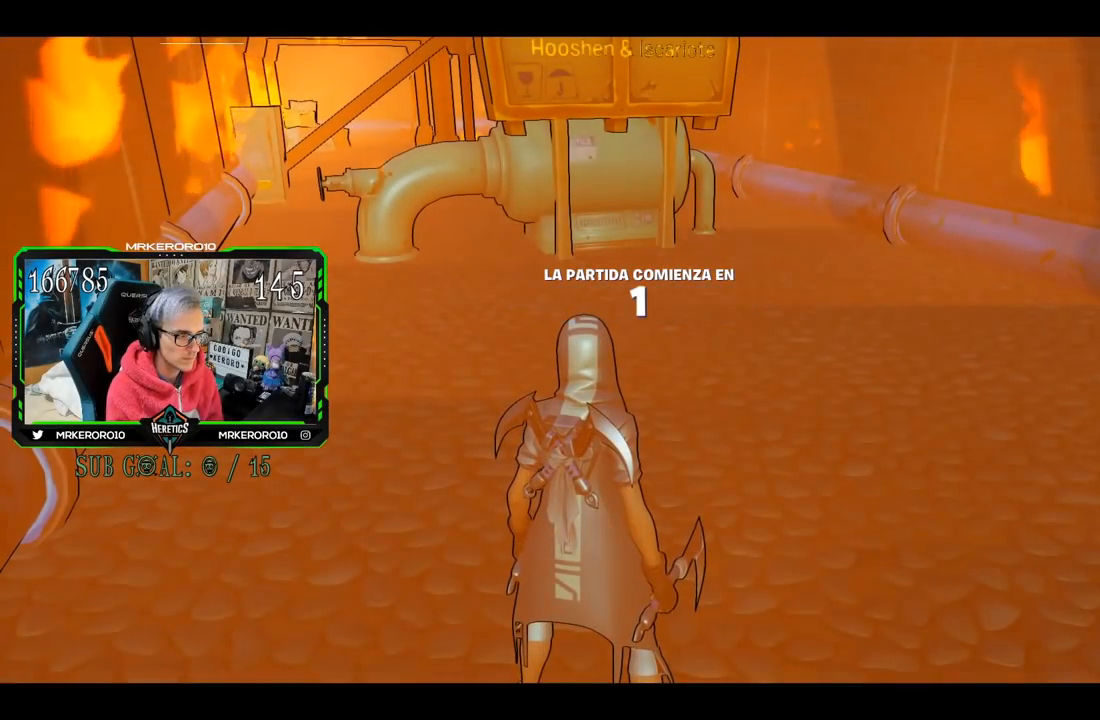
{"buttons": [], "left_stick": "up", "right_stick": "center", "events": []}
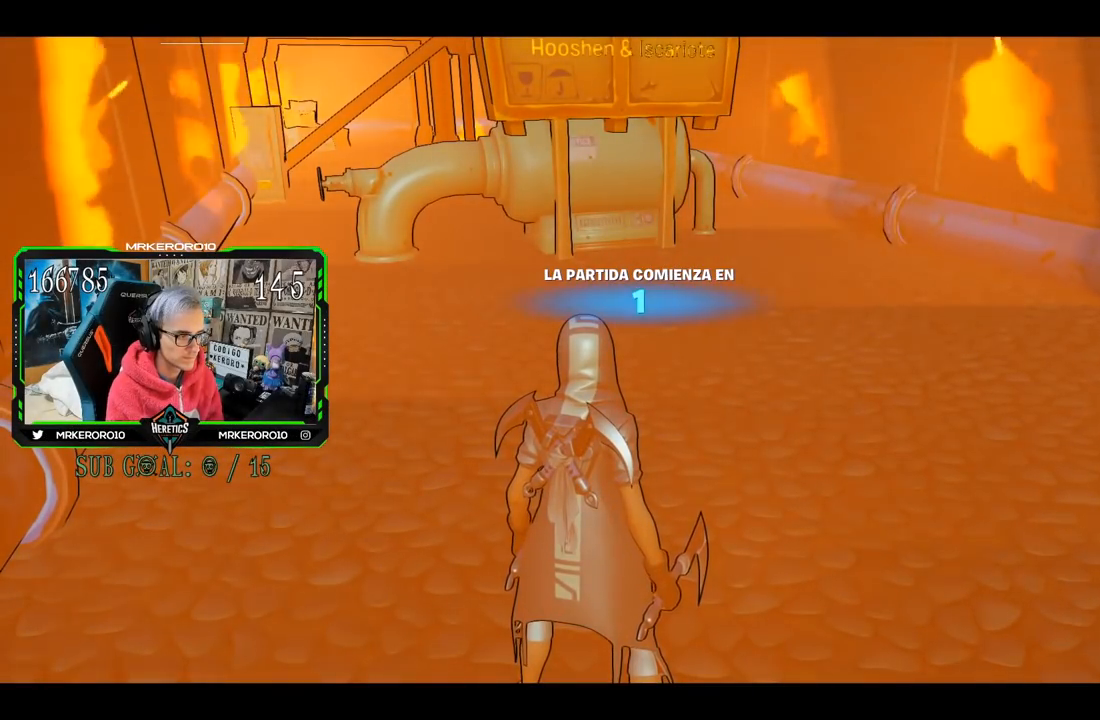
{"buttons": [], "left_stick": "up", "right_stick": "center", "events": []}
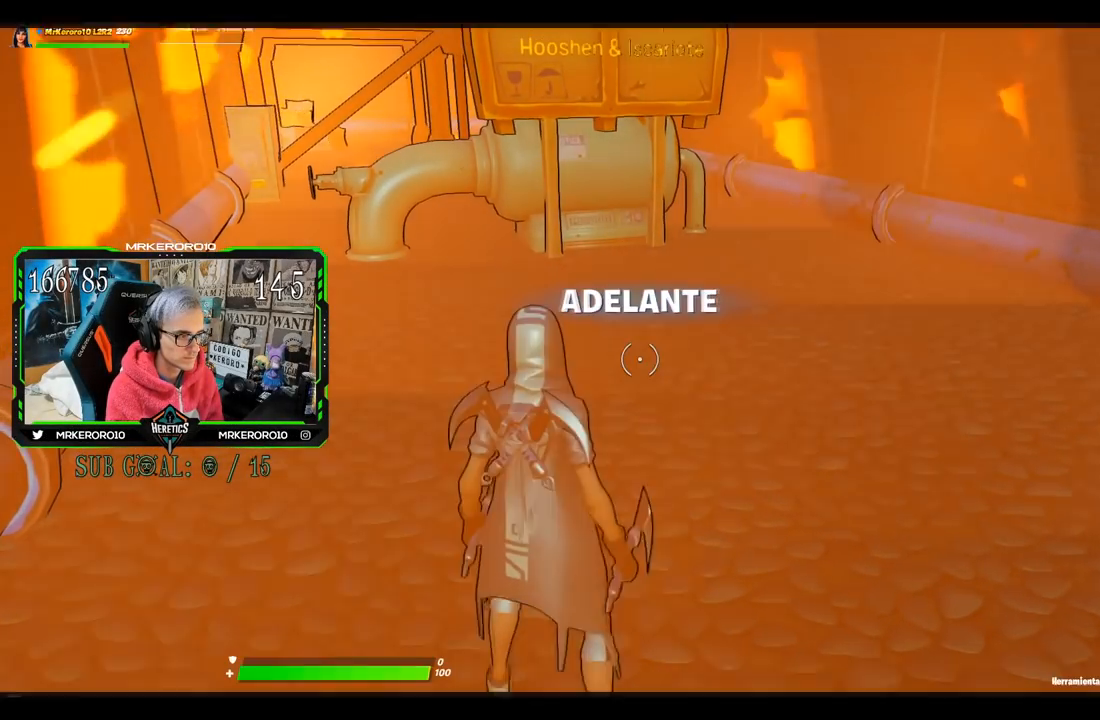
{"buttons": [], "left_stick": "up", "right_stick": "center", "events": []}
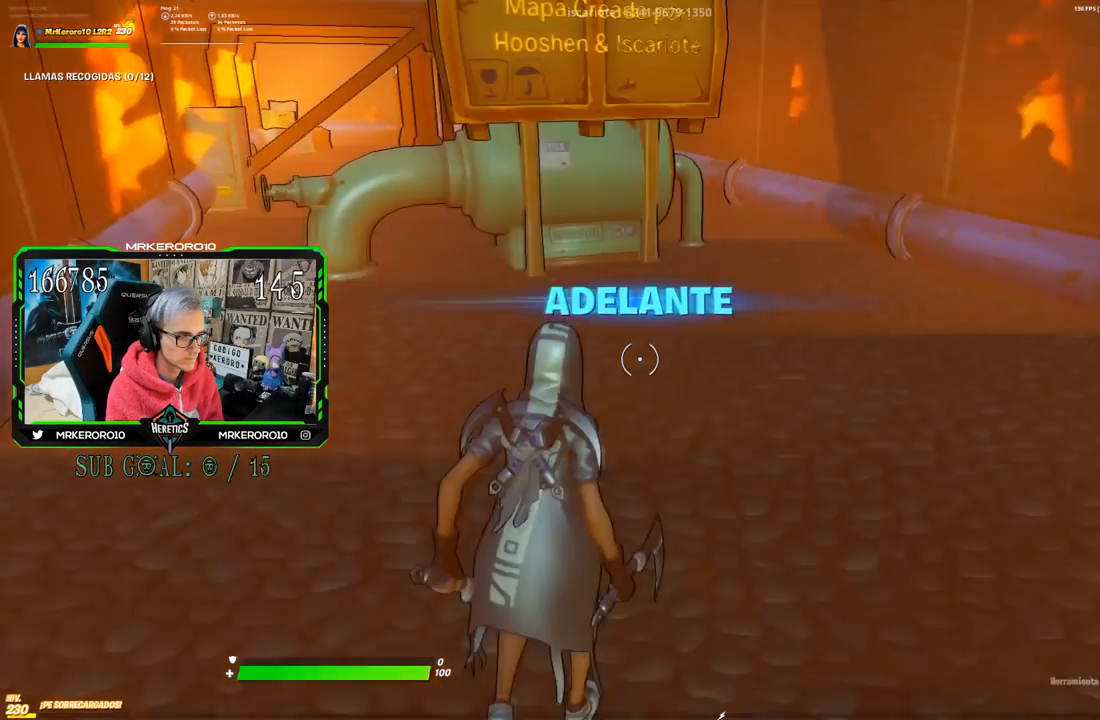
{"buttons": [], "left_stick": "up", "right_stick": "center", "events": []}
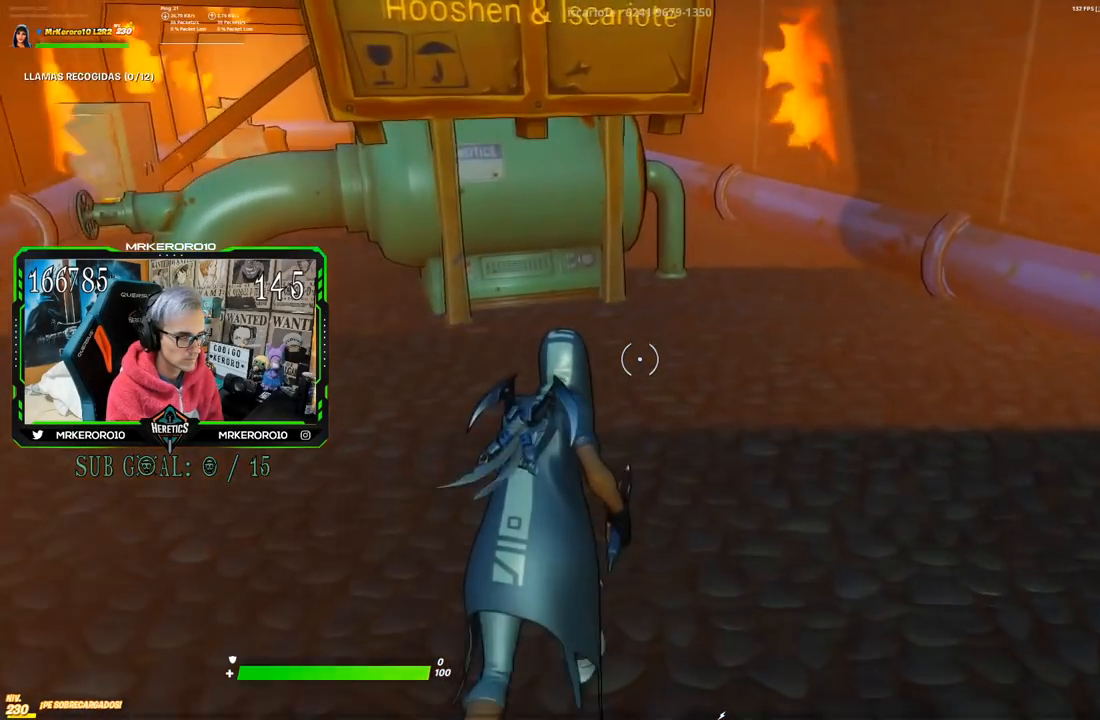
{"buttons": [], "left_stick": "up", "right_stick": "center", "events": []}
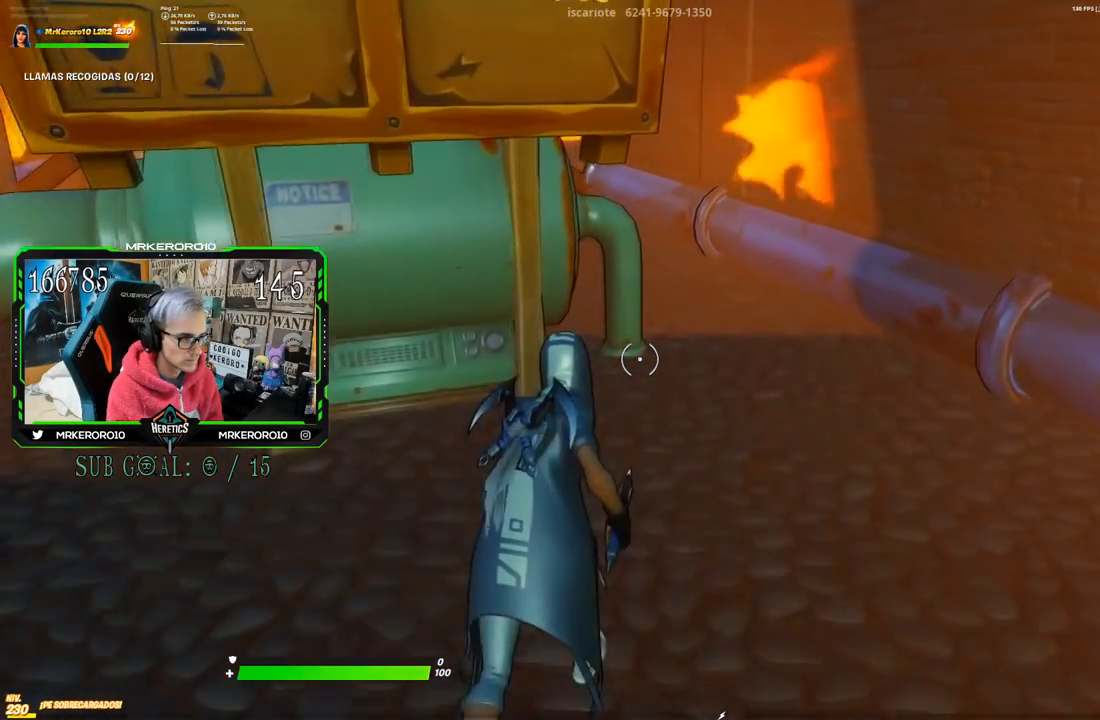
{"buttons": [], "left_stick": "up", "right_stick": "center", "events": []}
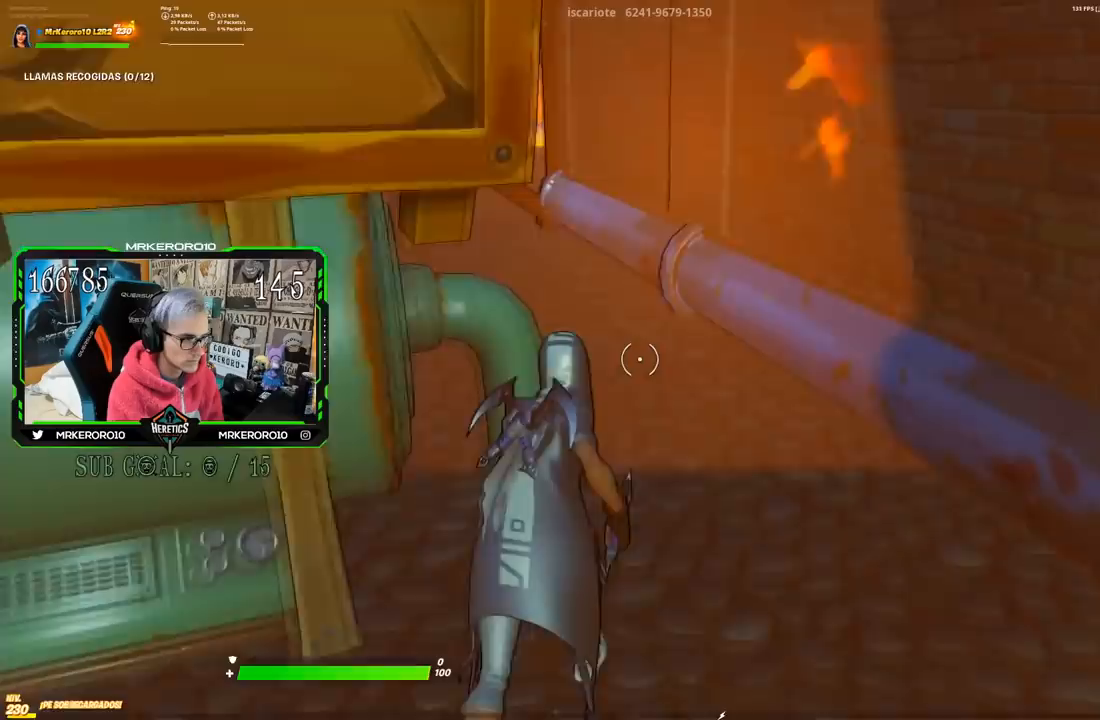
{"buttons": [], "left_stick": "up", "right_stick": "center", "events": []}
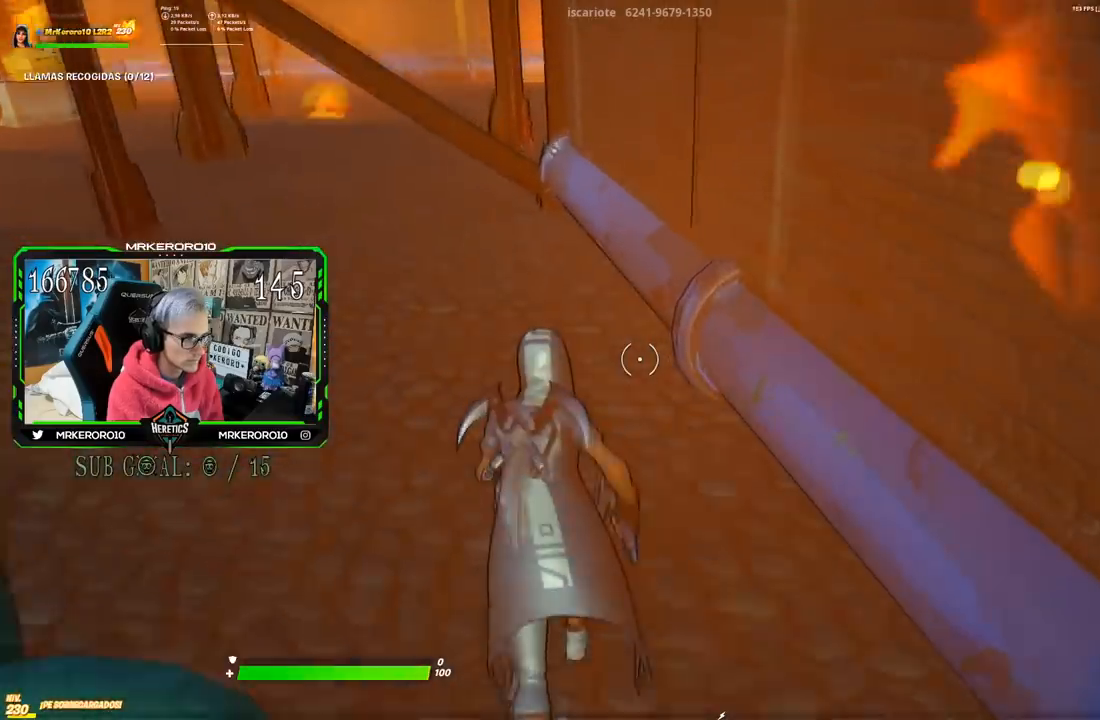
{"buttons": [], "left_stick": "up", "right_stick": "center", "events": []}
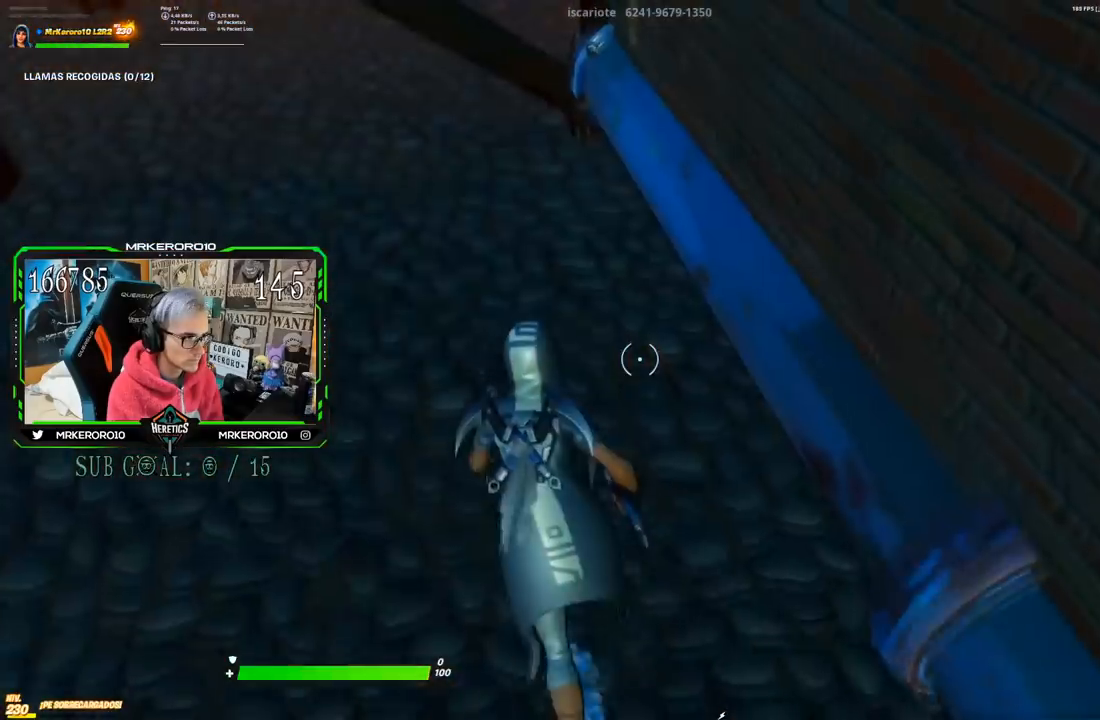
{"buttons": [], "left_stick": "up", "right_stick": "center", "events": []}
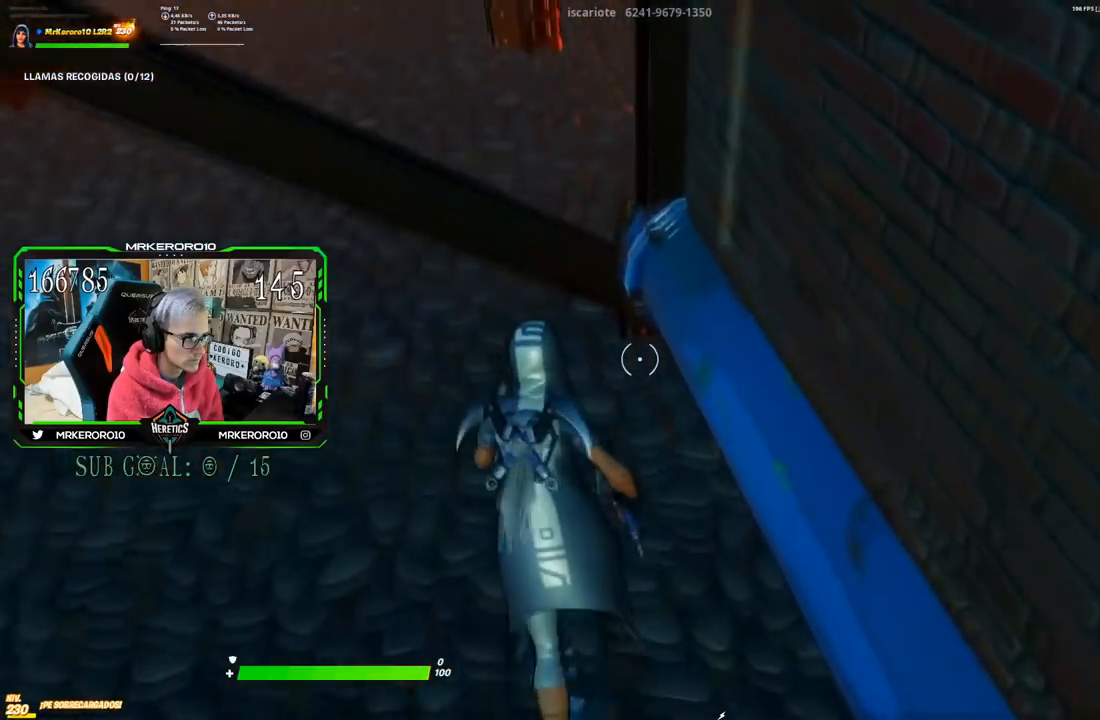
{"buttons": [], "left_stick": "up", "right_stick": "center", "events": [[117, "CROSS", "down"], [334, "CROSS", "up"]]}
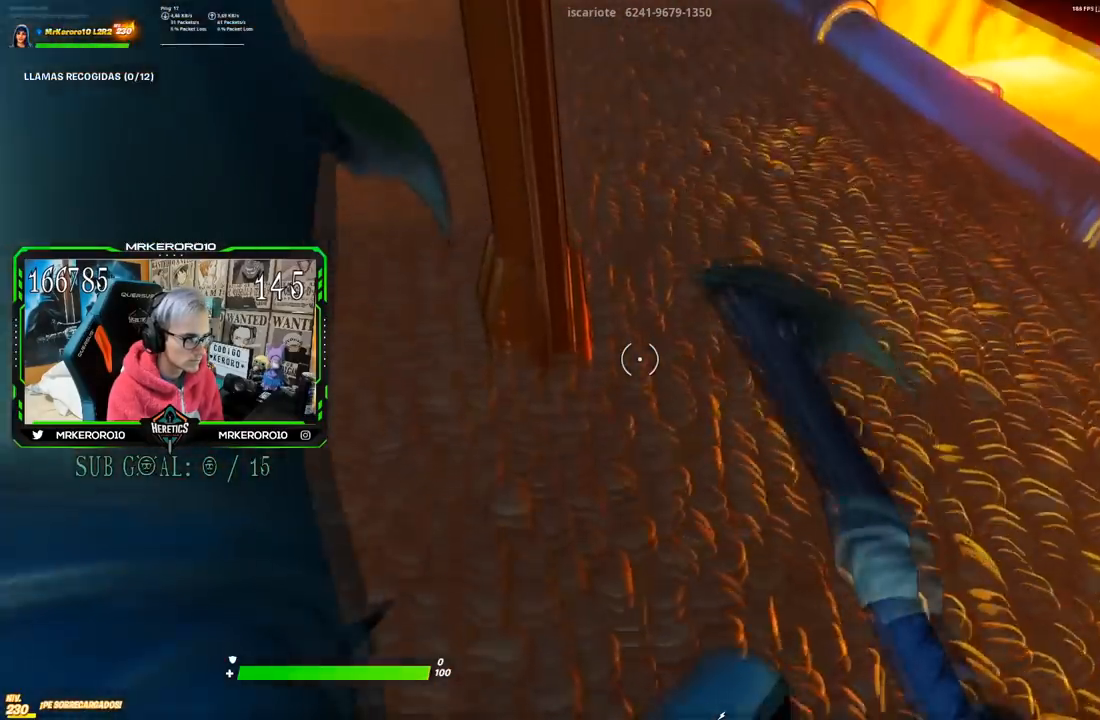
{"buttons": [], "left_stick": "up", "right_stick": "up-right", "events": [[33, "left_stick", "up-right"], [384, "right_stick", "up-right"], [417, "left_stick", "up"]]}
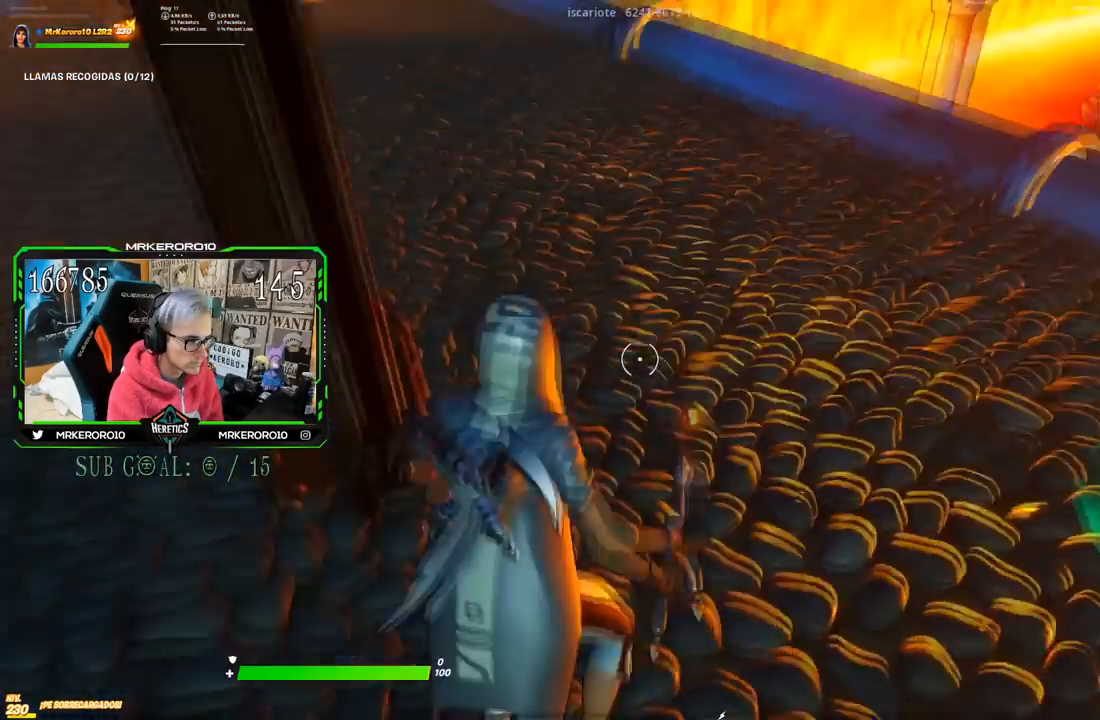
{"buttons": [], "left_stick": "up", "right_stick": "center", "events": [[83, "right_stick", "center"]]}
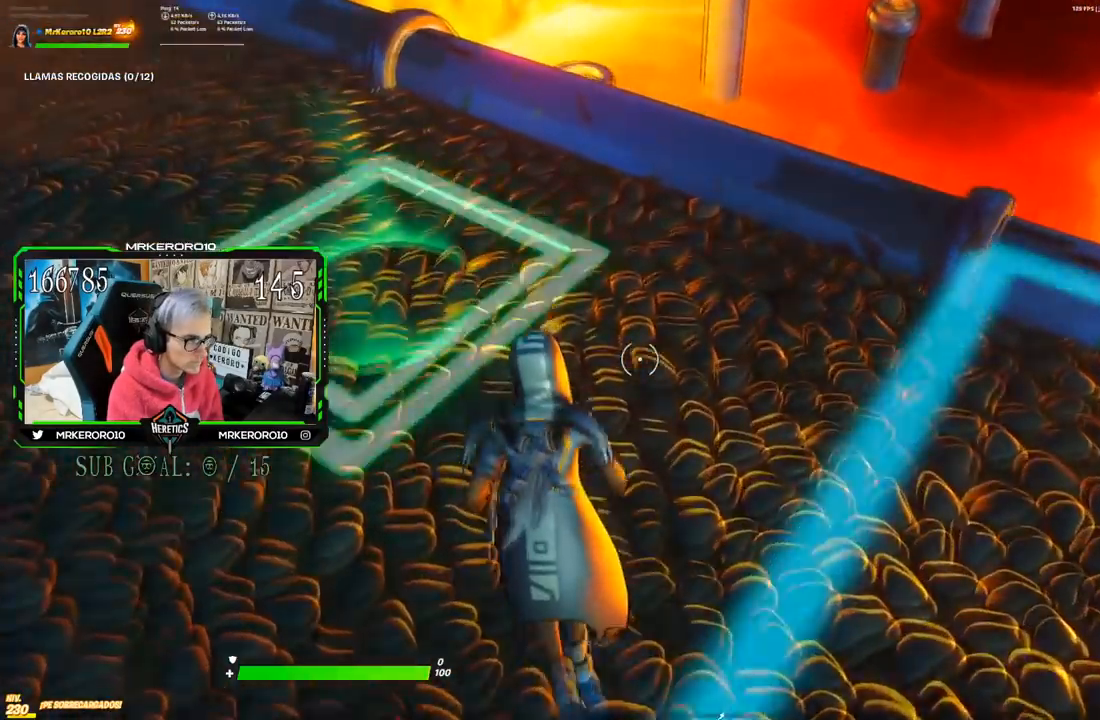
{"buttons": ["CROSS"], "left_stick": "up", "right_stick": "center", "events": [[350, "CROSS", "down"]]}
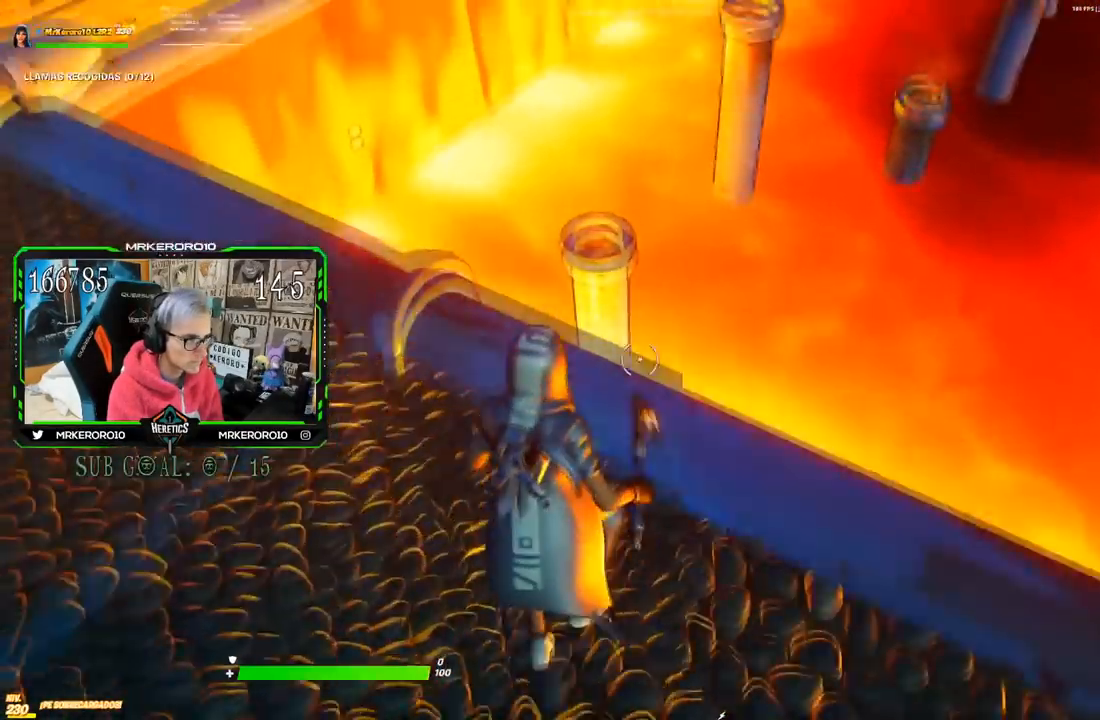
{"buttons": [], "left_stick": "up", "right_stick": "center", "events": [[67, "CROSS", "up"]]}
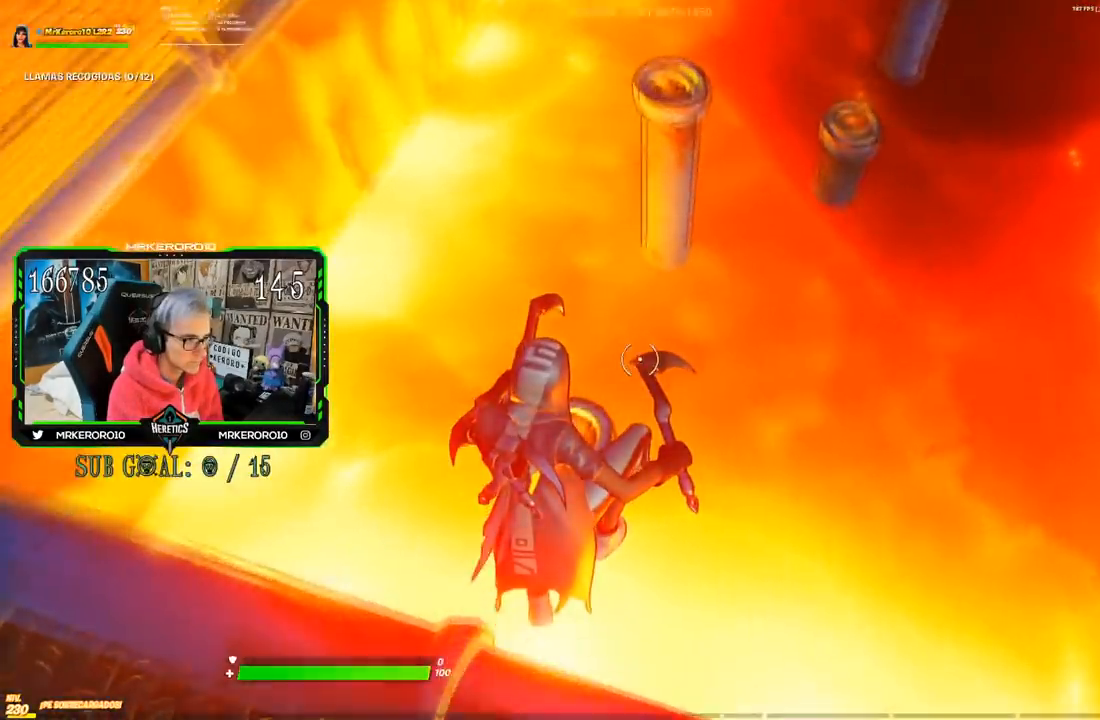
{"buttons": ["CROSS"], "left_stick": "up-right", "right_stick": "center", "events": [[334, "left_stick", "up-right"], [384, "CROSS", "down"]]}
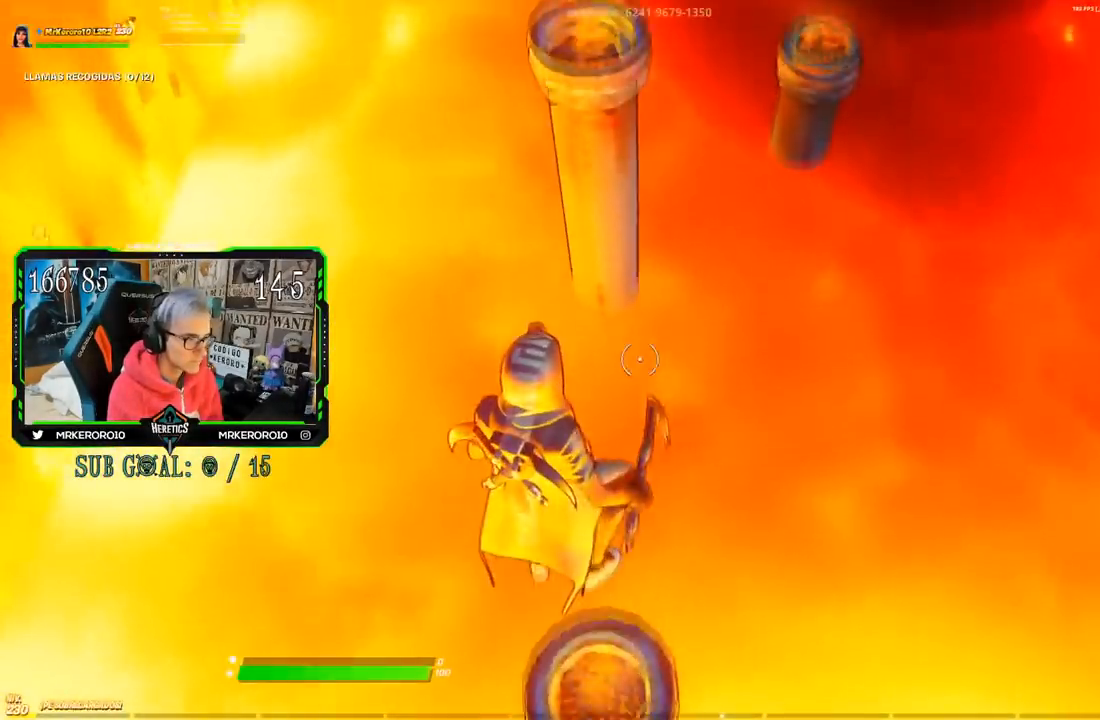
{"buttons": [], "left_stick": "up-right", "right_stick": "center", "events": [[33, "CROSS", "up"]]}
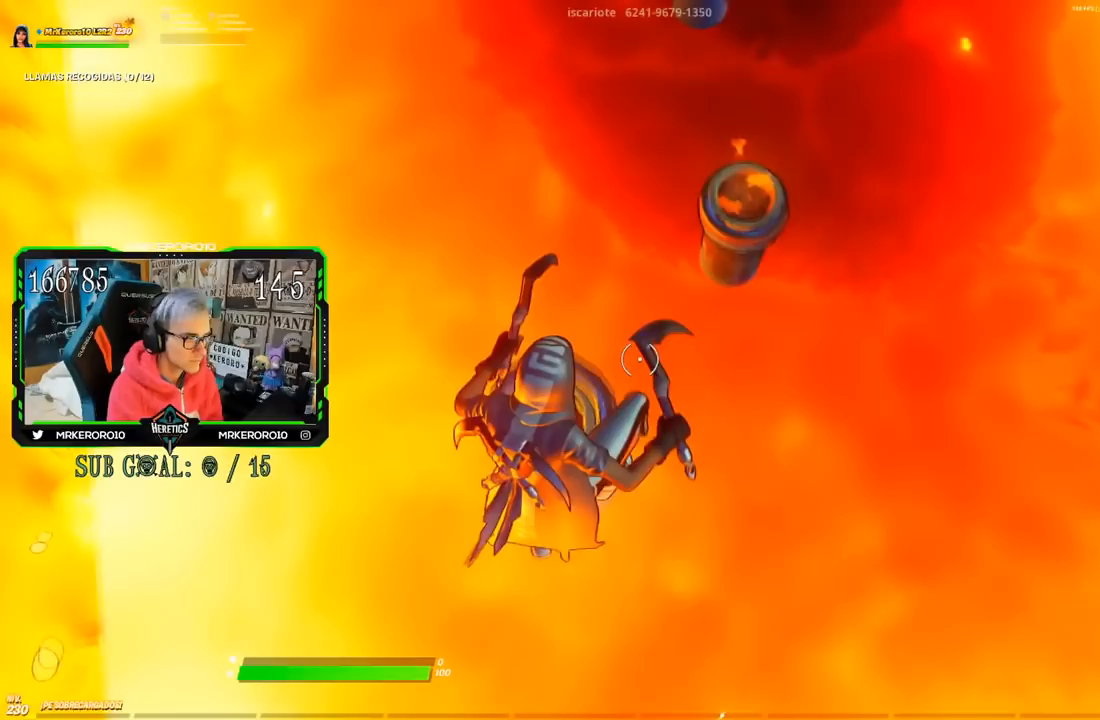
{"buttons": [], "left_stick": "up", "right_stick": "center", "events": [[184, "CROSS", "down"], [400, "left_stick", "up"], [467, "CROSS", "up"]]}
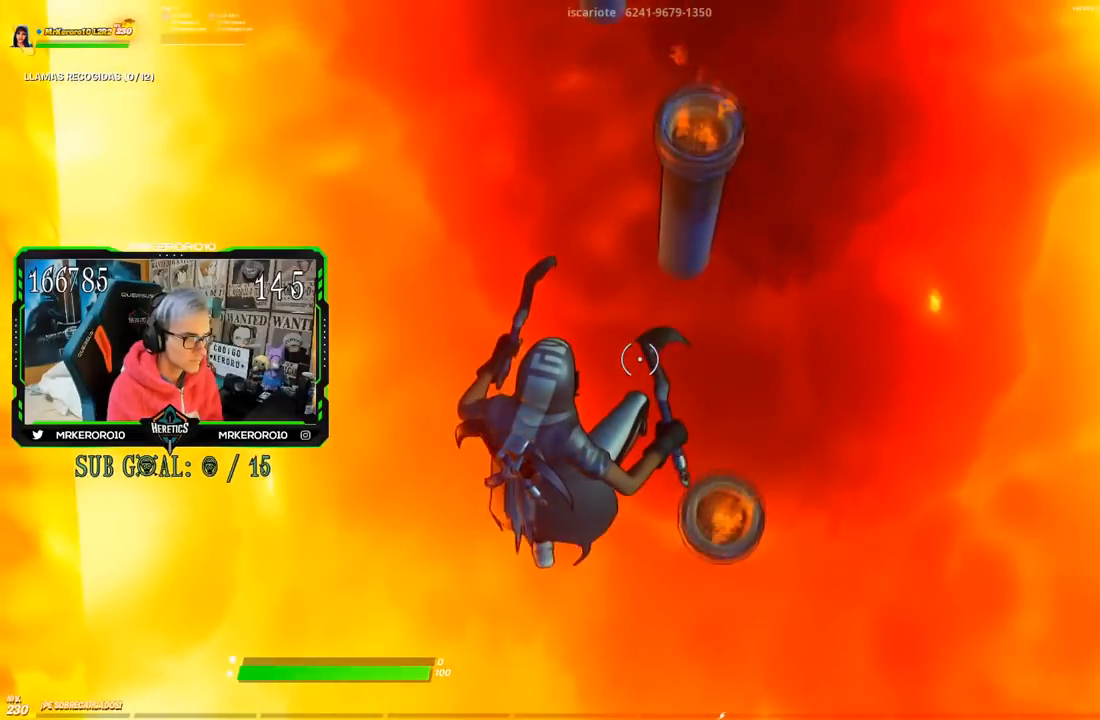
{"buttons": [], "left_stick": "up", "right_stick": "center"}
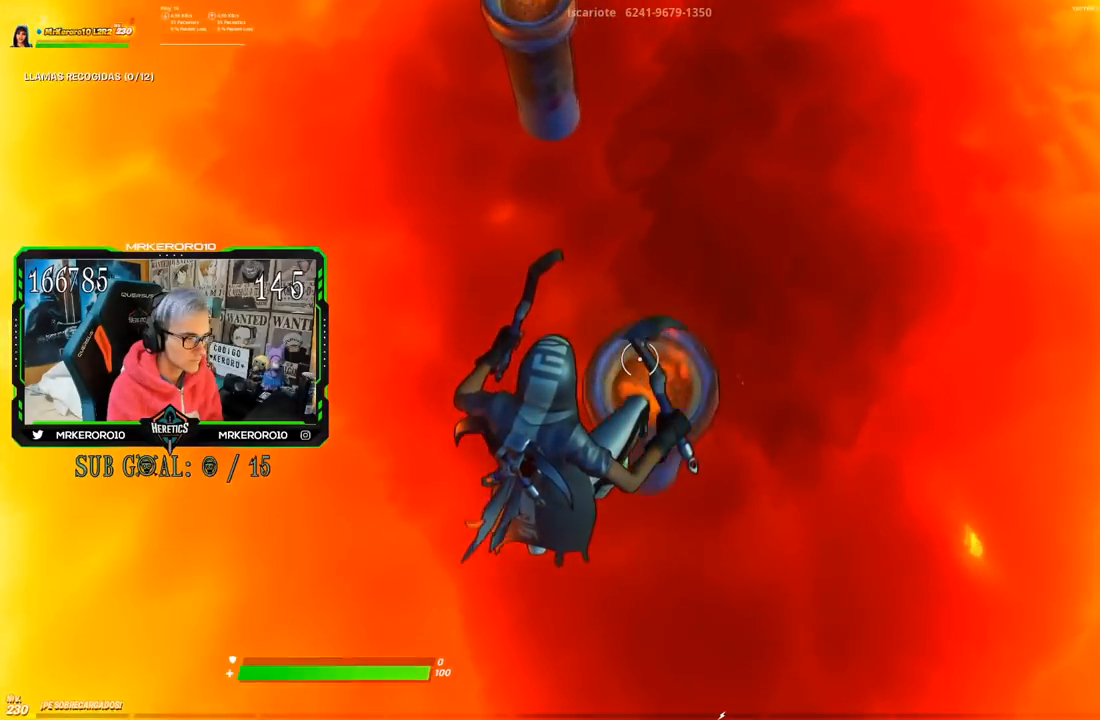
{"buttons": [], "left_stick": "down", "right_stick": "center", "events": [[117, "CROSS", "down"], [133, "left_stick", "left"], [300, "CROSS", "up"], [300, "left_stick", "down"]]}
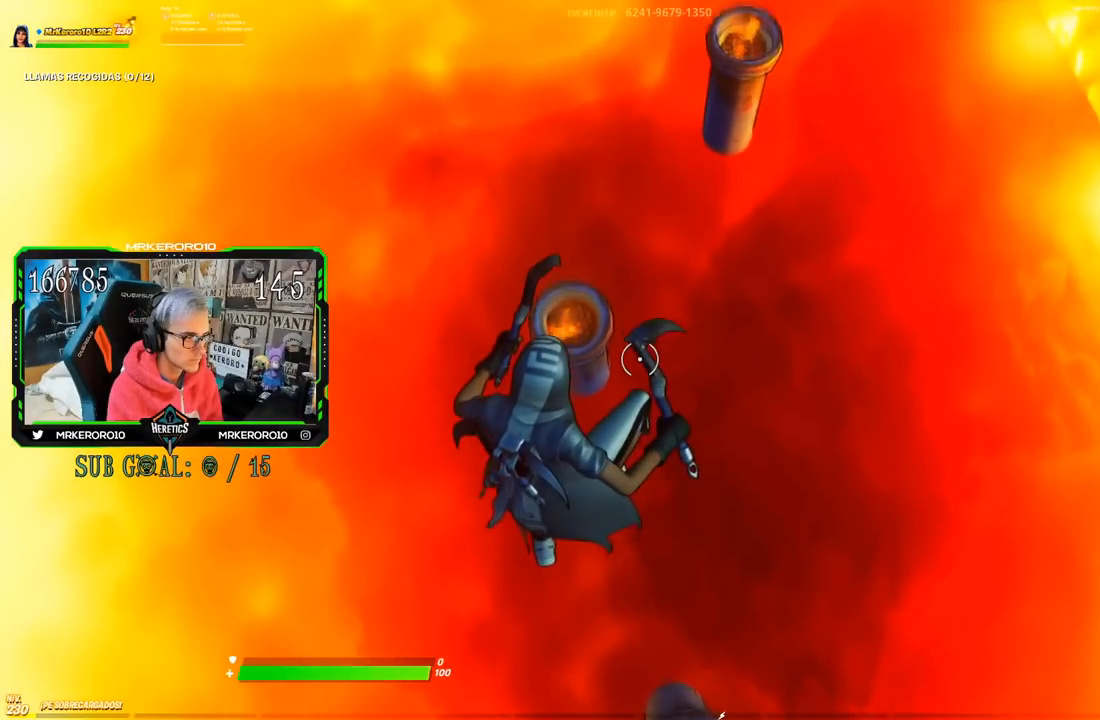
{"buttons": [], "left_stick": "up-right", "right_stick": "center", "events": [[183, "left_stick", "center"], [316, "left_stick", "up-right"]]}
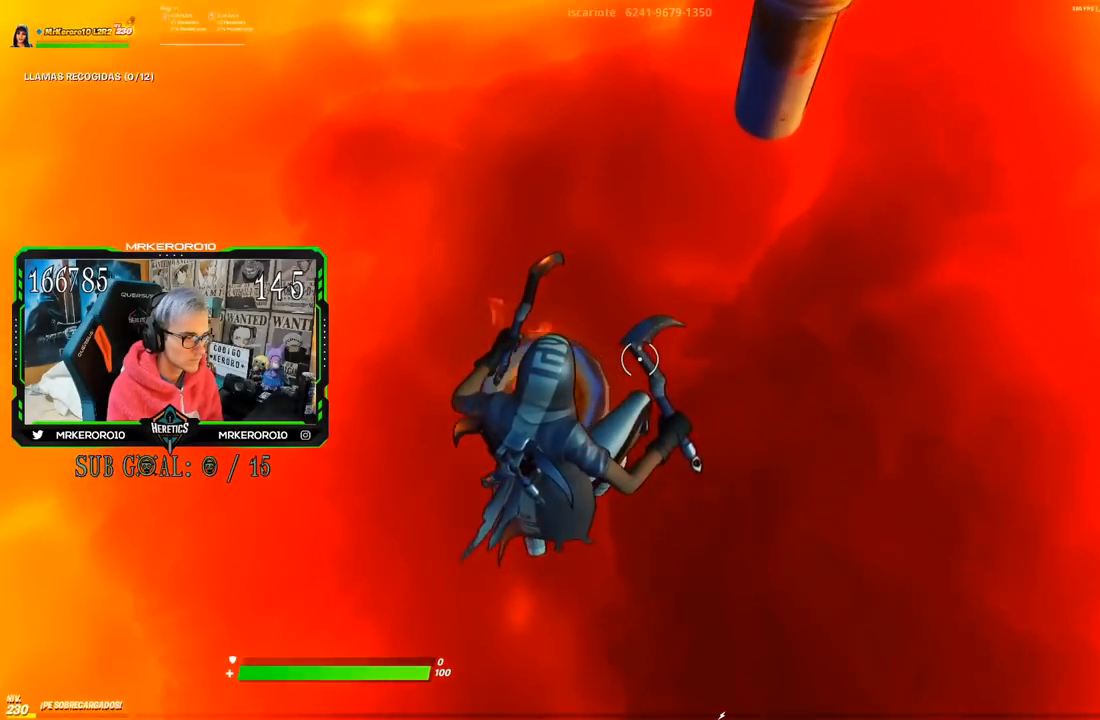
{"buttons": ["R1"], "left_stick": "left", "right_stick": "center", "events": [[83, "CROSS", "down"], [267, "CROSS", "up"], [400, "left_stick", "left"], [467, "R1", "down"]]}
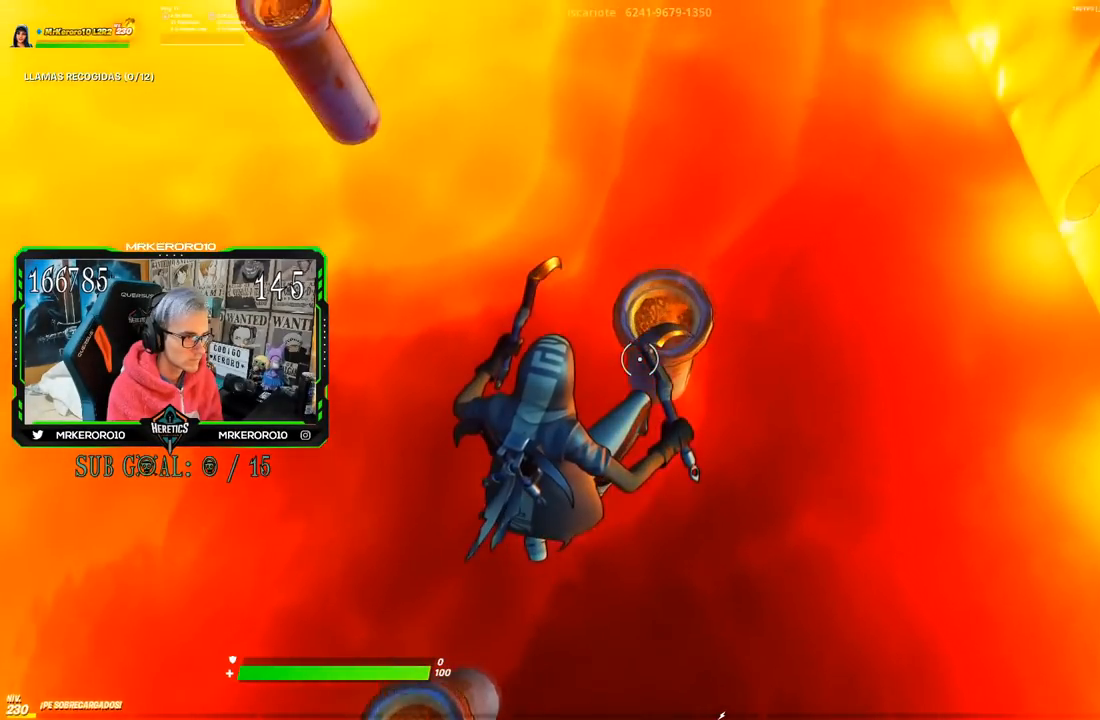
{"buttons": [], "left_stick": "up-left", "right_stick": "center", "events": [[83, "right_stick", "left"], [283, "R1", "up"], [417, "left_stick", "up-left"], [417, "right_stick", "center"]]}
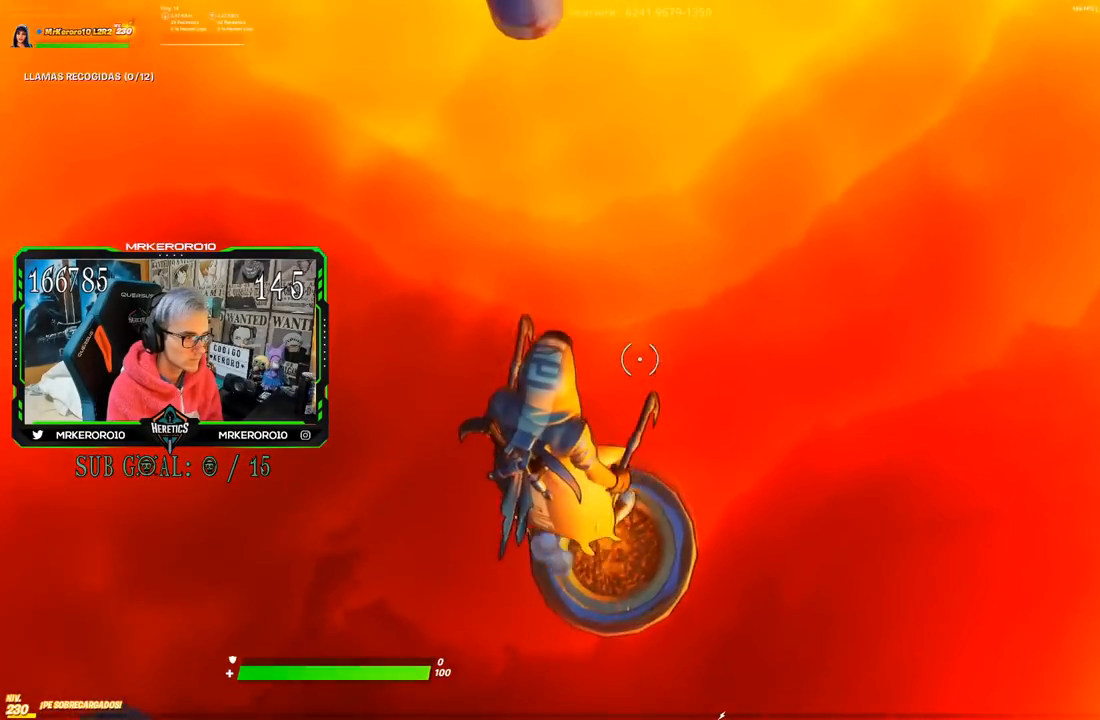
{"buttons": [], "left_stick": "up", "right_stick": "center", "events": [[17, "CROSS", "down"], [167, "CROSS", "up"], [484, "left_stick", "up"]]}
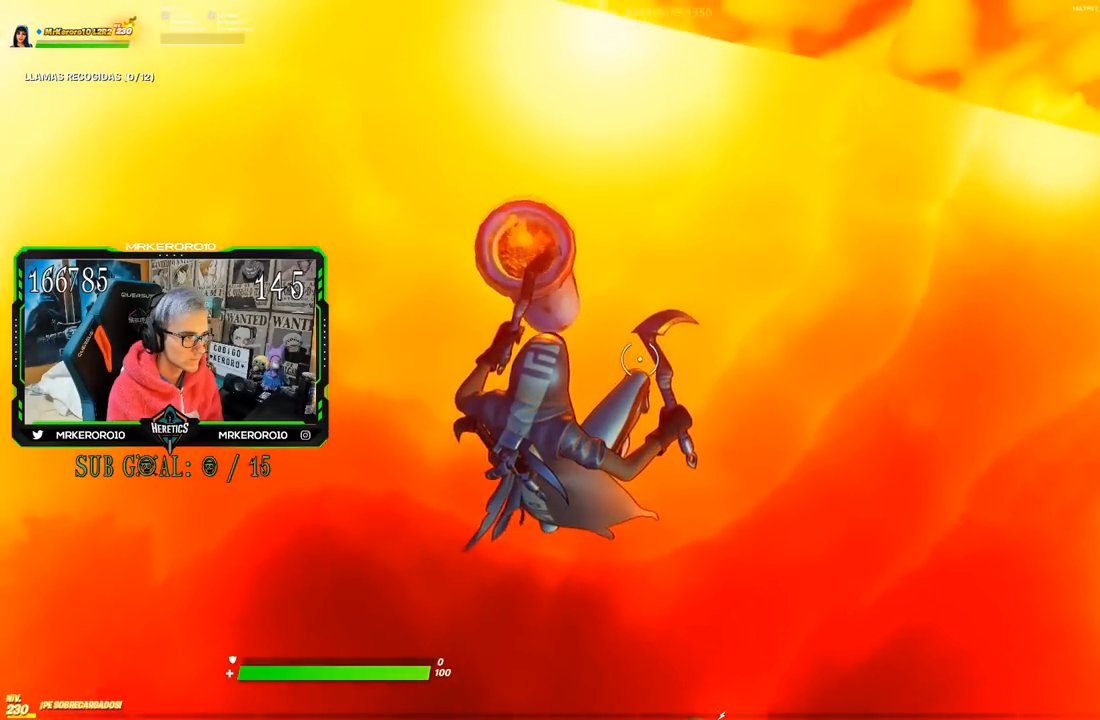
{"buttons": ["CROSS"], "left_stick": "up", "right_stick": "center", "events": [[417, "CROSS", "down"]]}
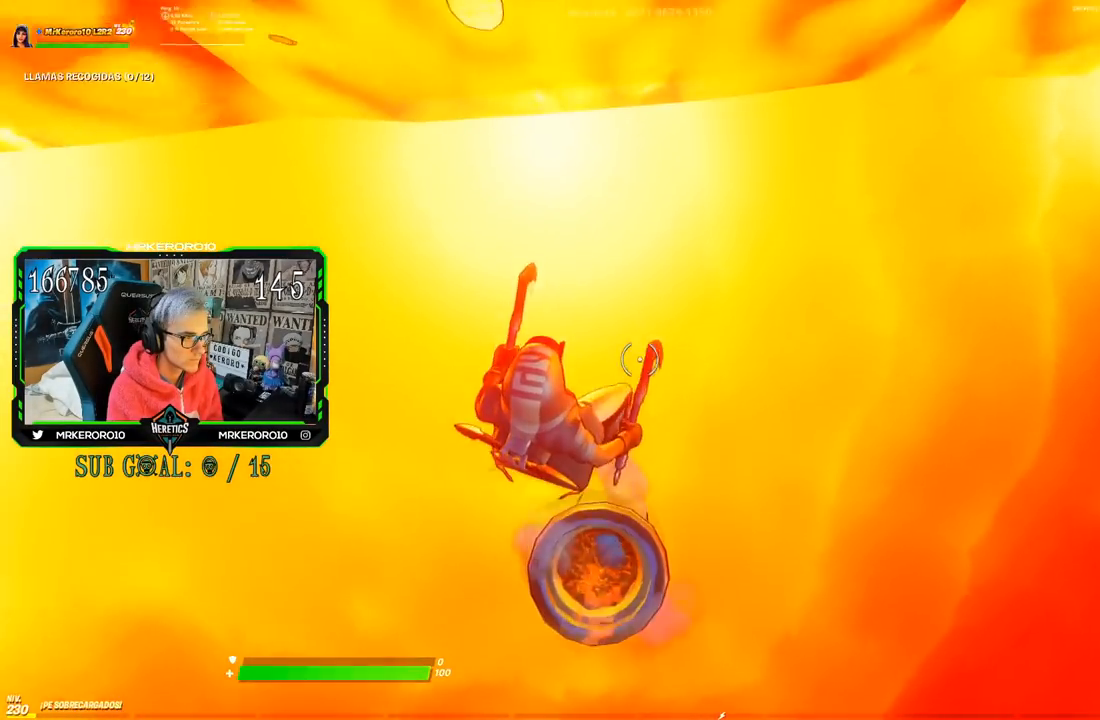
{"buttons": [], "left_stick": "up", "right_stick": "up", "events": [[117, "CROSS", "up"], [467, "right_stick", "up"]]}
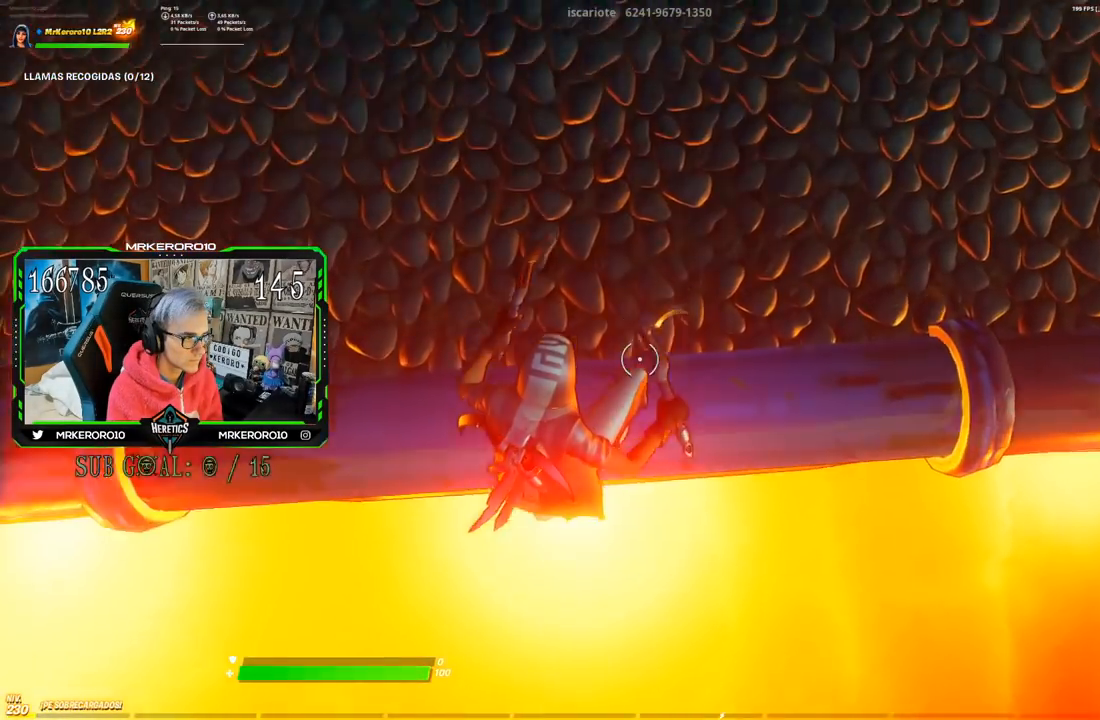
{"buttons": [], "left_stick": "up", "right_stick": "center", "events": [[317, "right_stick", "center"], [418, "SQUARE", "down"], [484, "SQUARE", "up"]]}
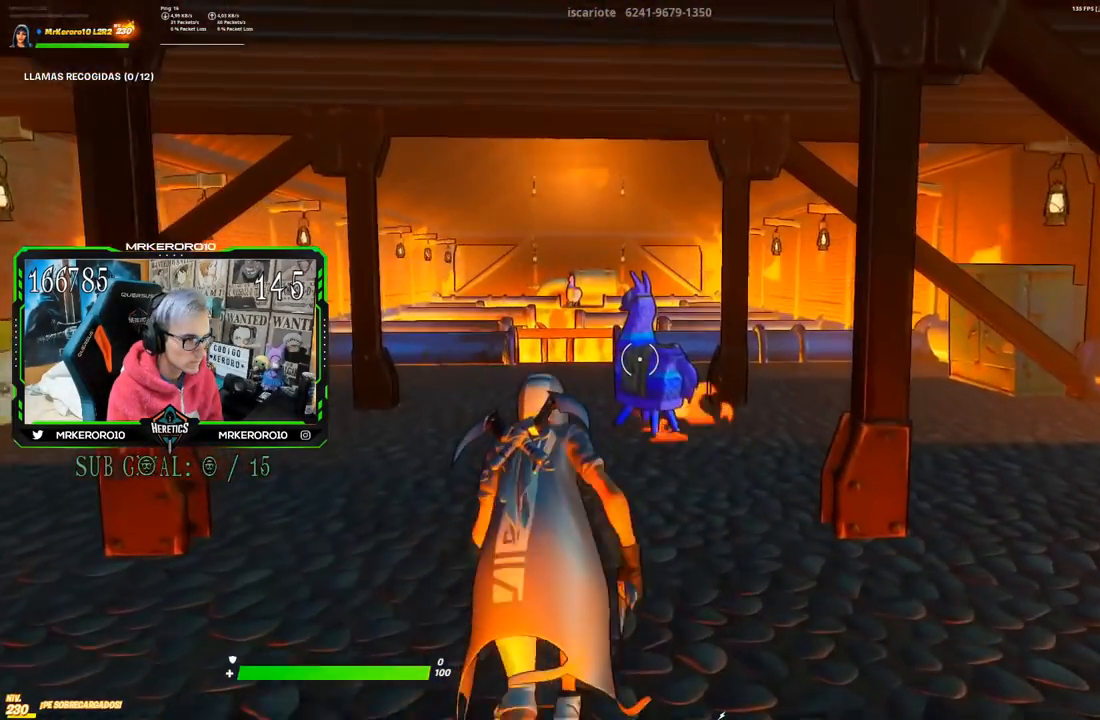
{"buttons": [], "left_stick": "up", "right_stick": "center", "events": [[83, "SQUARE", "down"], [150, "SQUARE", "up"], [217, "SQUARE", "down"], [284, "SQUARE", "up"], [350, "SQUARE", "down"], [417, "SQUARE", "up"]]}
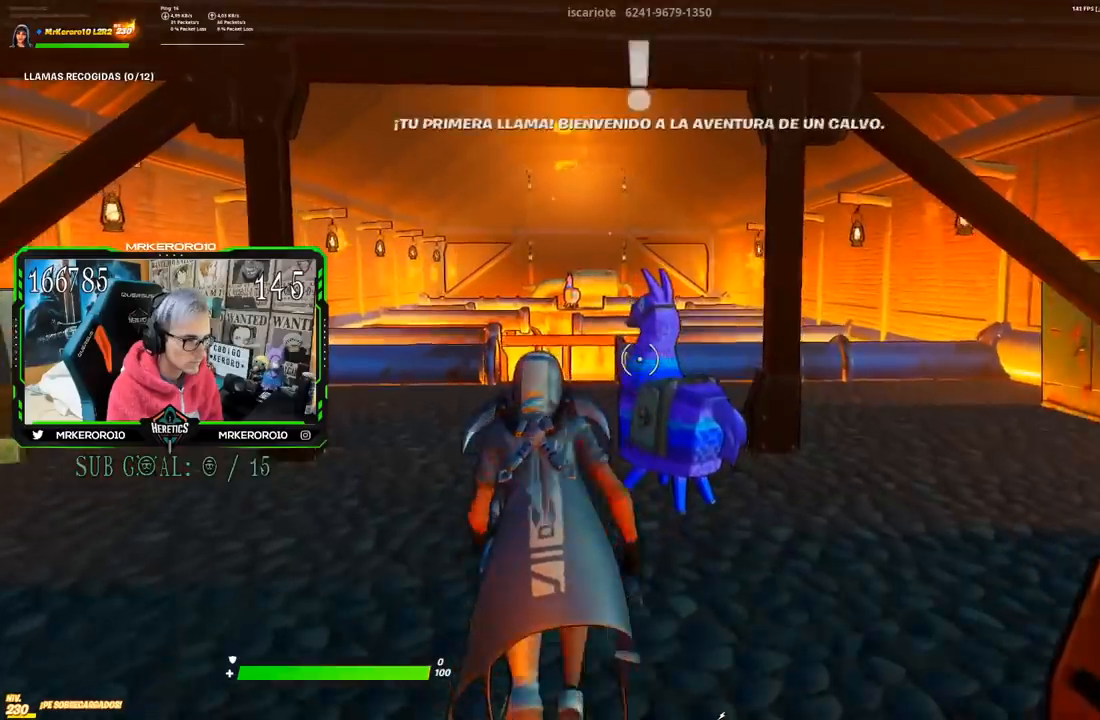
{"buttons": [], "left_stick": "up-left", "right_stick": "center", "events": [[16, "SQUARE", "down"], [50, "left_stick", "up-left"], [83, "SQUARE", "up"], [333, "right_stick", "down-left"], [450, "right_stick", "center"]]}
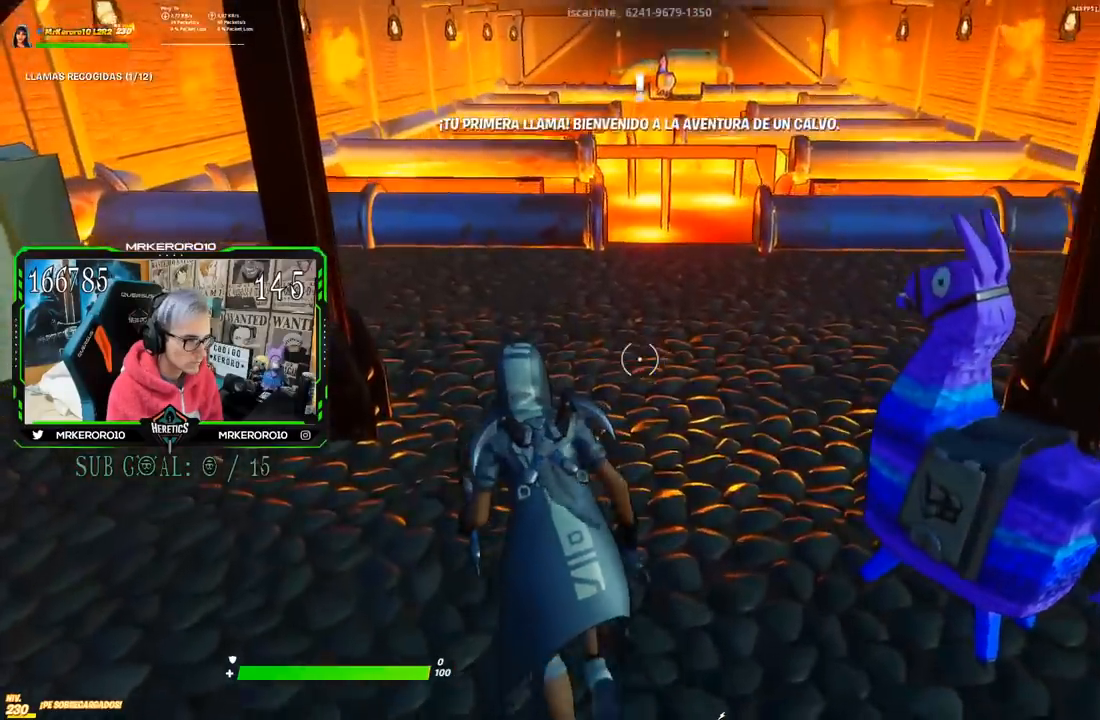
{"buttons": [], "left_stick": "up", "right_stick": "center", "events": [[450, "left_stick", "up"]]}
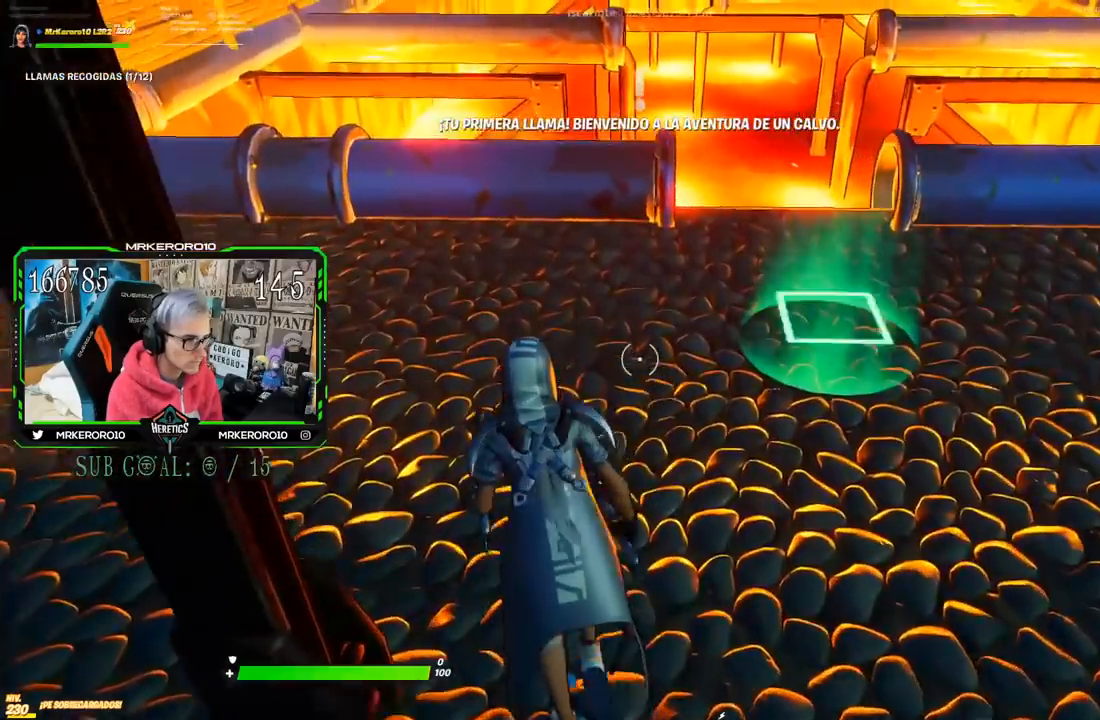
{"buttons": [], "left_stick": "up", "right_stick": "center", "events": [[51, "CROSS", "down"], [217, "CROSS", "up"]]}